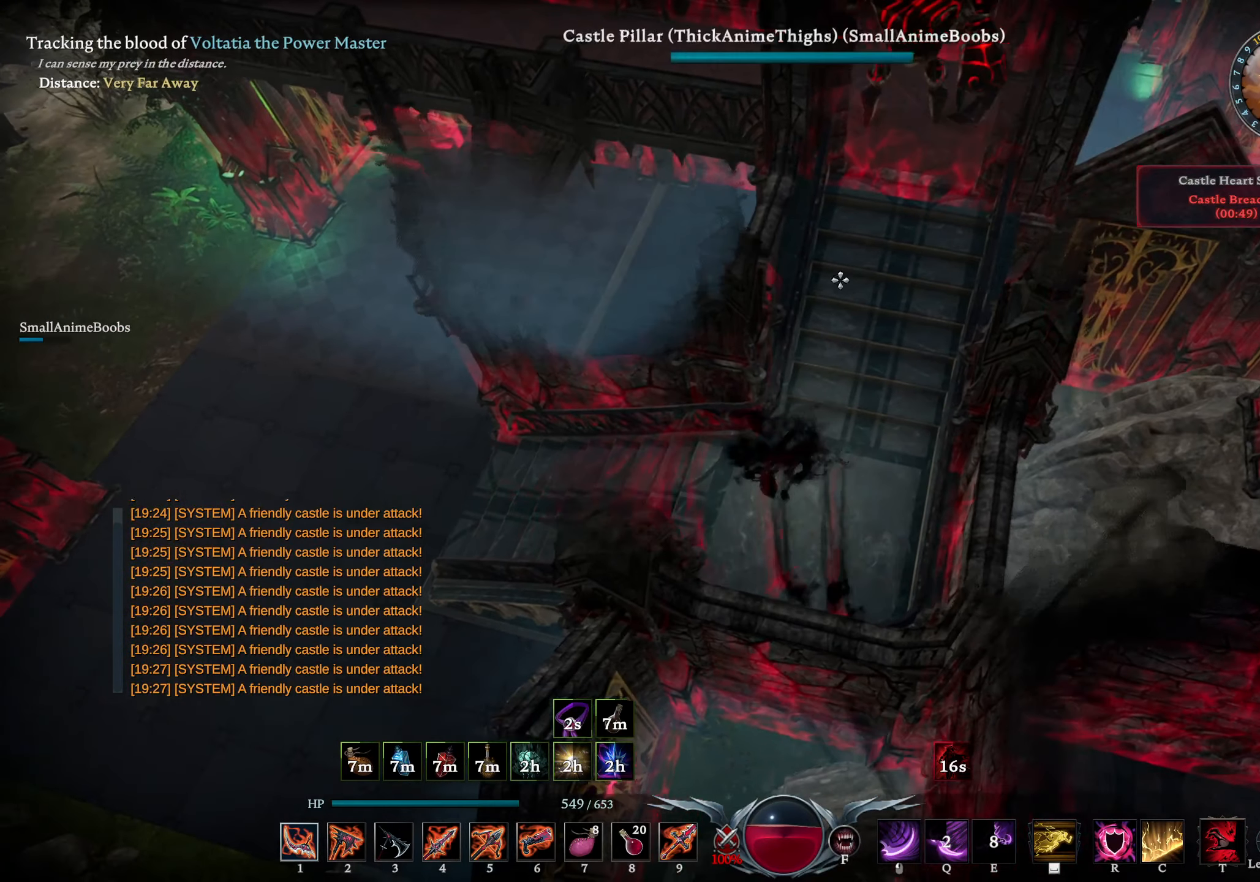
Gameplay with a controller (PlayStation layout); each line is a JSON object with the inputs held at the frame after it. "events" lists button and stick changes between this image and that frame as [ms after this image, input, new state], when the widget could be followed in between.
{"buttons": [], "left_stick": "up", "right_stick": "up-left", "events": [[33, "right_stick", "center"], [400, "R3", "down"], [450, "left_stick", "up"], [483, "R3", "up"], [500, "right_stick", "up-left"]]}
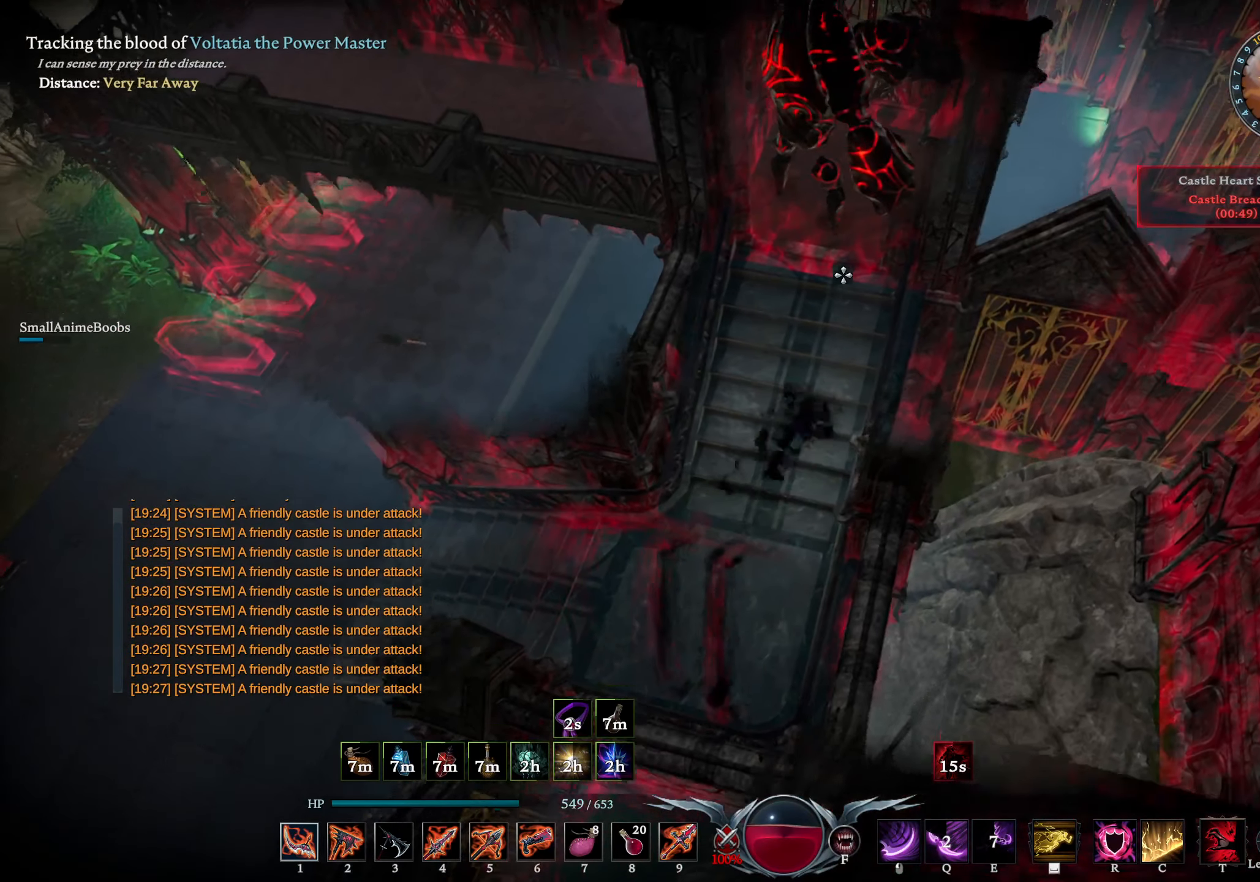
{"buttons": ["R1"], "left_stick": "up", "right_stick": "down", "events": [[100, "right_stick", "center"], [283, "right_stick", "down-left"], [333, "right_stick", "center"], [383, "R1", "down"], [483, "right_stick", "down"]]}
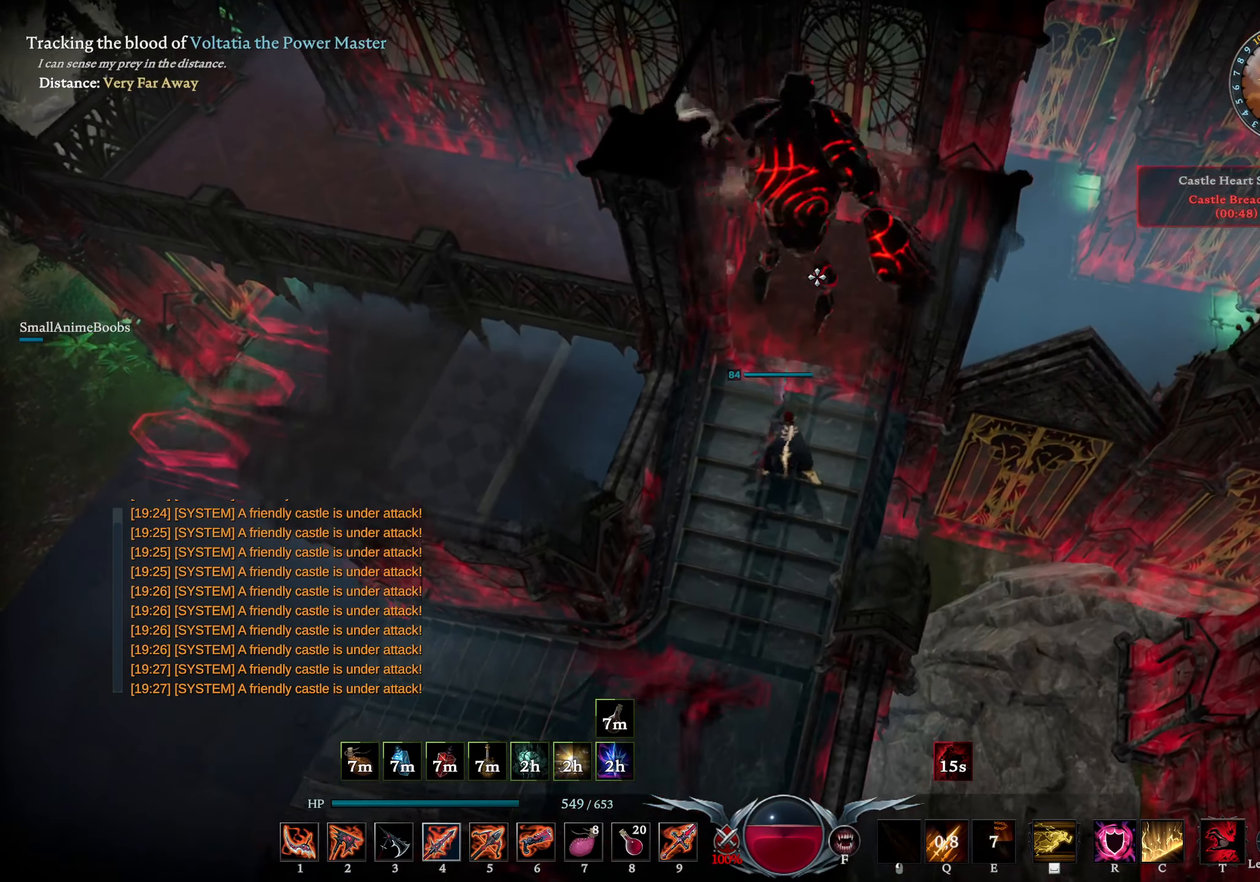
{"buttons": ["L1", "R1"], "left_stick": "up", "right_stick": "center", "events": [[100, "right_stick", "center"], [366, "R1", "up"], [433, "L1", "down"], [483, "R1", "down"]]}
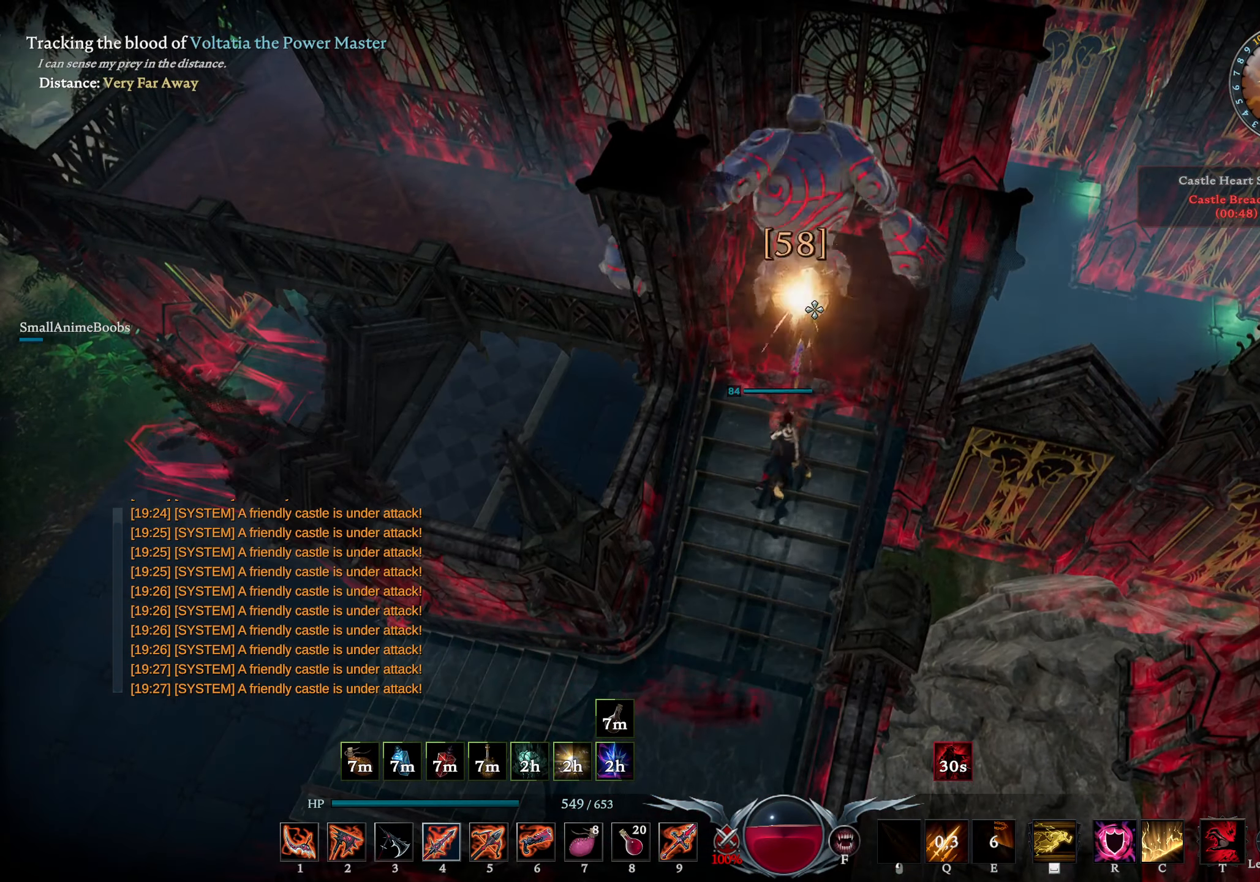
{"buttons": ["L1", "R1"], "left_stick": "up", "right_stick": "center", "events": []}
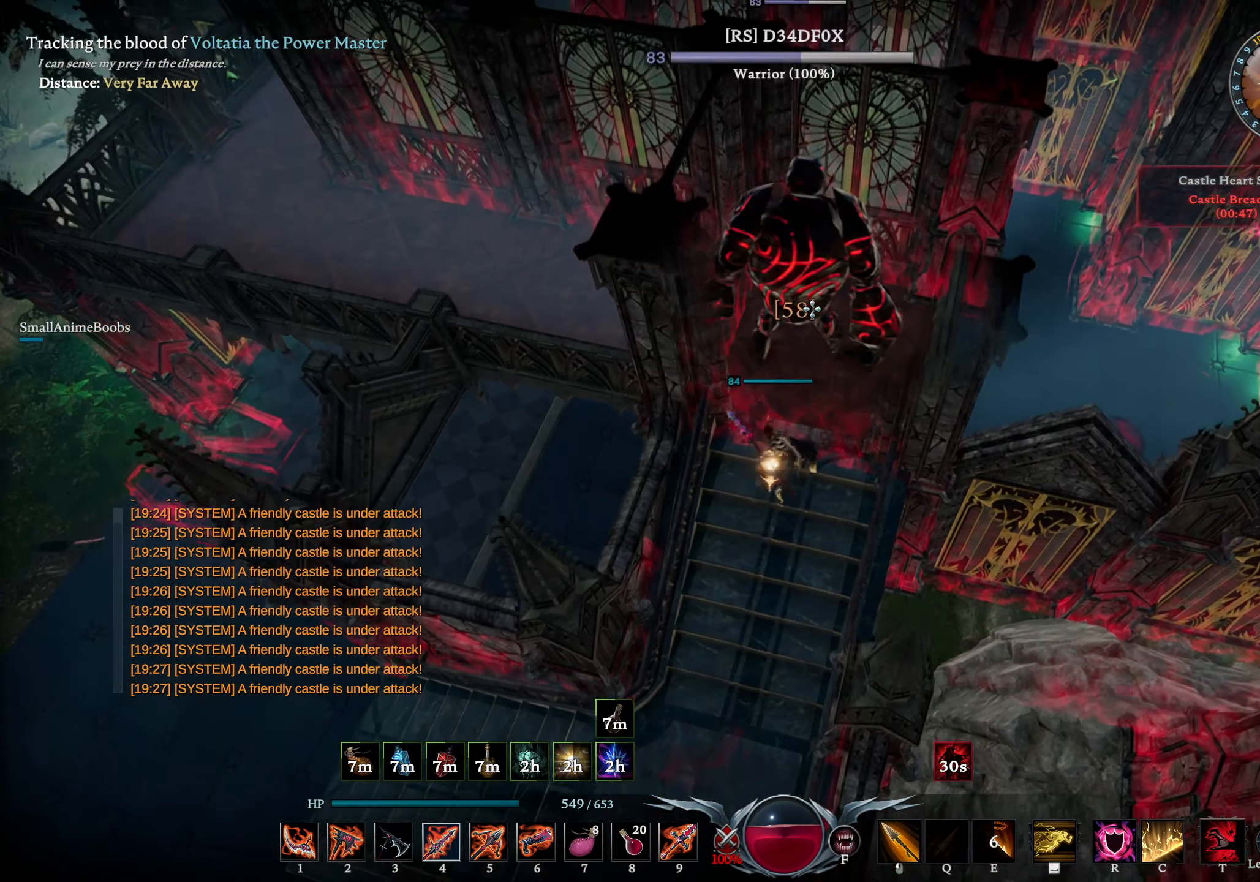
{"buttons": [], "left_stick": "center", "right_stick": "center", "events": [[116, "right_stick", "down"], [216, "R1", "up"], [283, "L1", "up"], [283, "left_stick", "center"], [283, "right_stick", "center"]]}
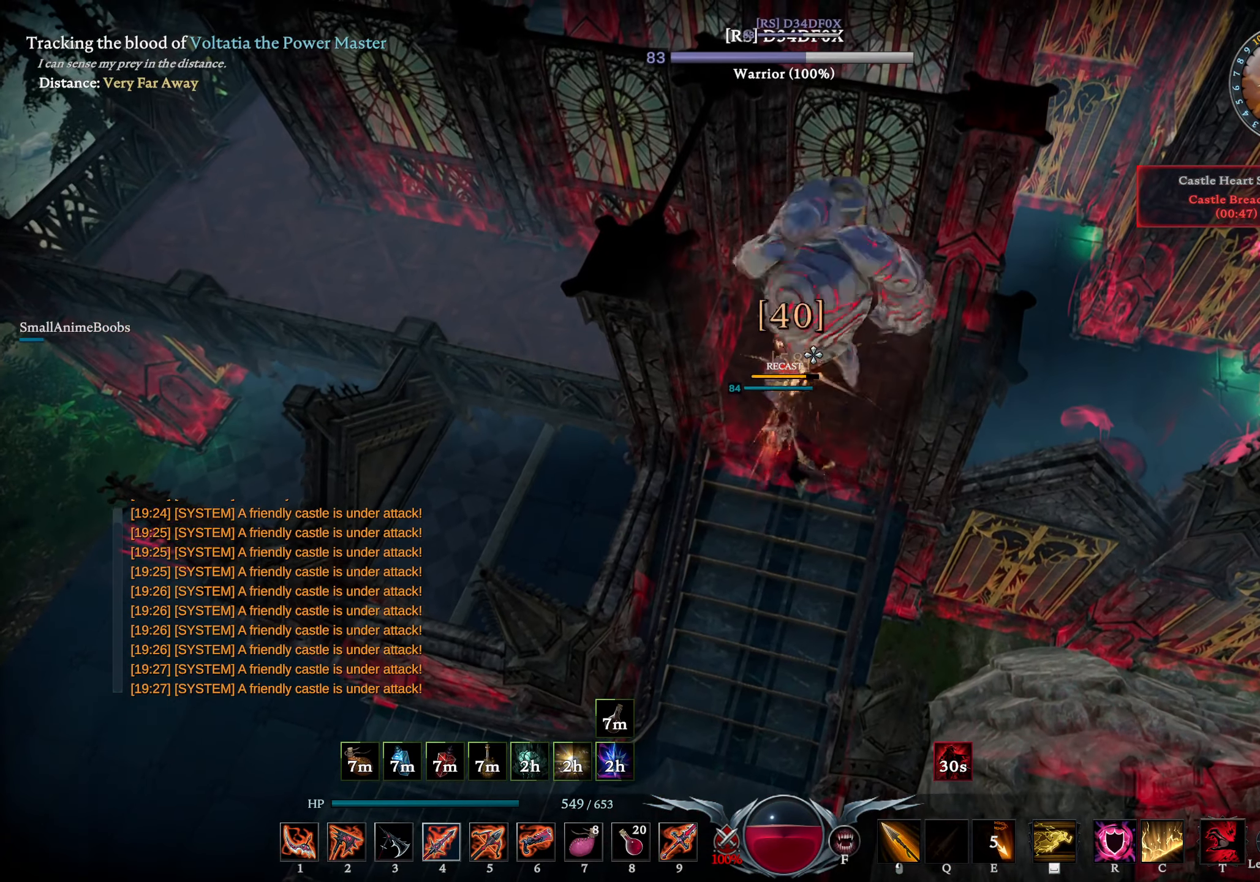
{"buttons": [], "left_stick": "down", "right_stick": "center", "events": [[100, "left_stick", "down"], [316, "right_stick", "down"], [416, "right_stick", "center"]]}
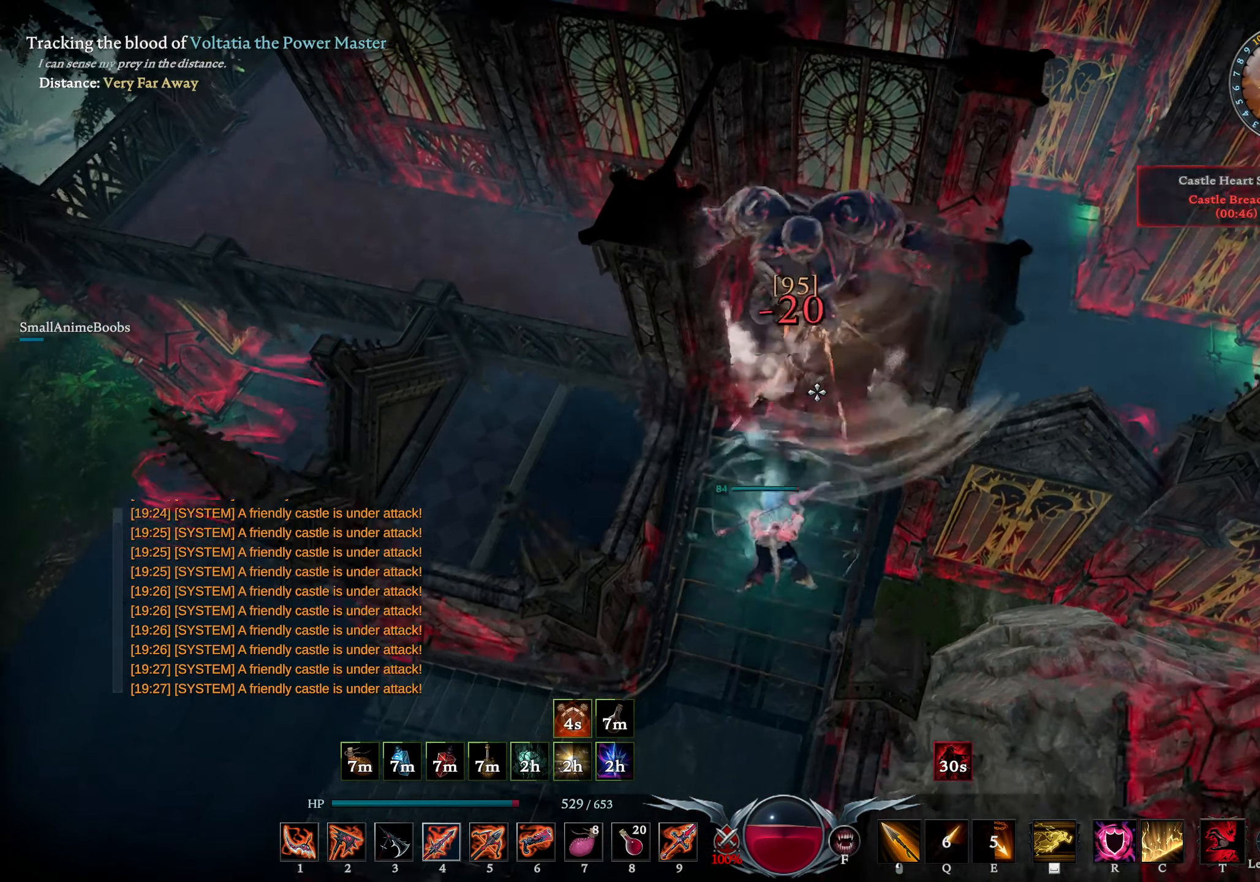
{"buttons": [], "left_stick": "up", "right_stick": "center", "events": [[150, "right_stick", "up"], [166, "left_stick", "right"], [216, "left_stick", "up"], [250, "right_stick", "center"]]}
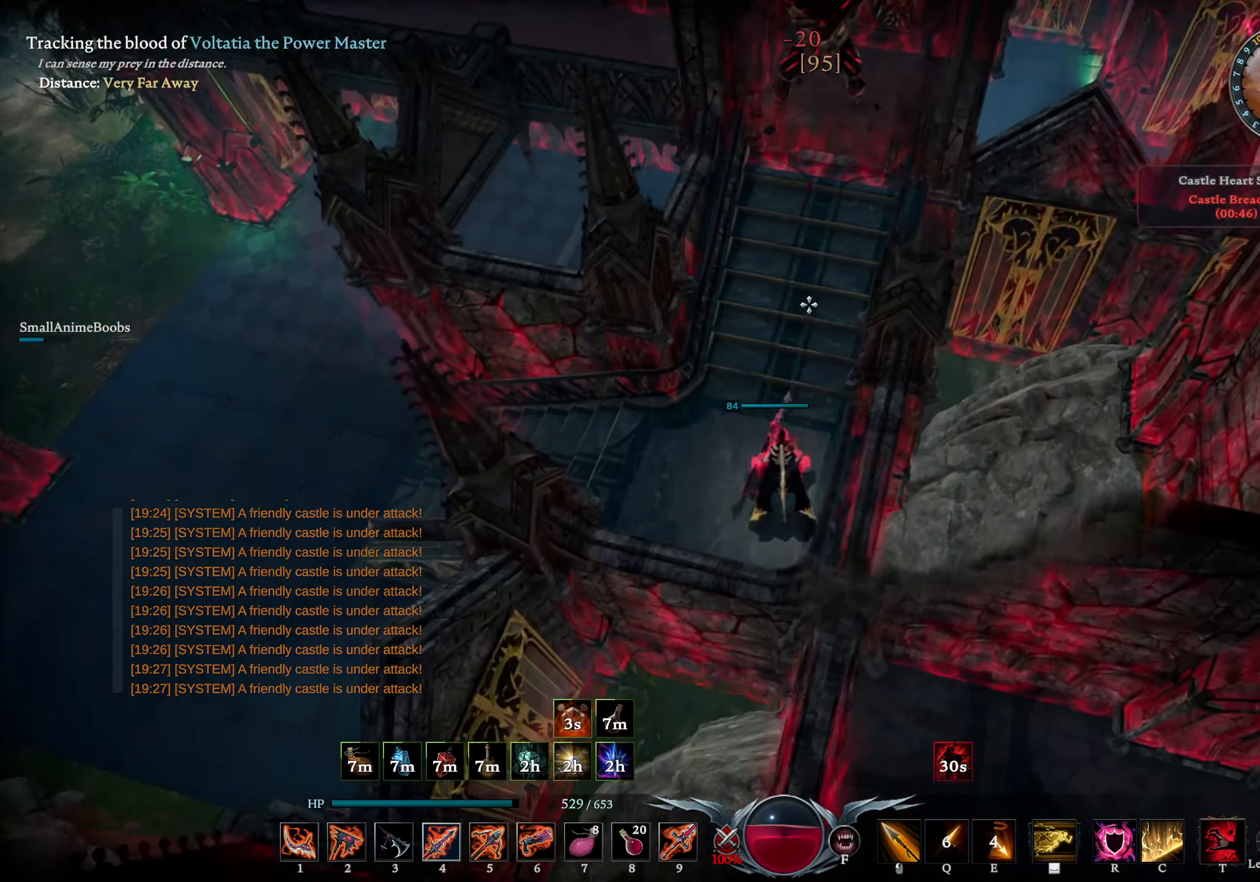
{"buttons": [], "left_stick": "up", "right_stick": "center", "events": [[166, "right_stick", "down"], [283, "right_stick", "center"], [316, "L3", "down"], [433, "L3", "up"]]}
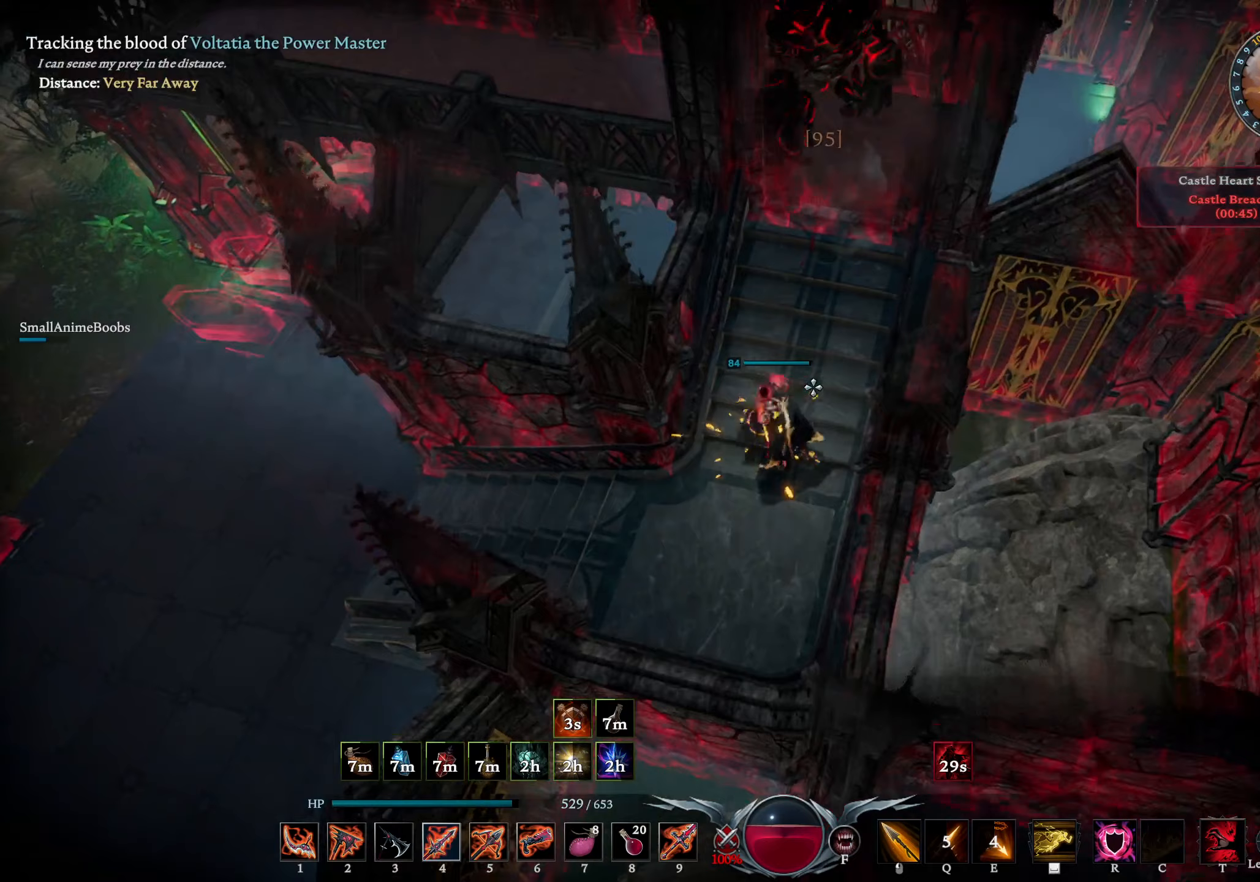
{"buttons": [], "left_stick": "up", "right_stick": "center", "events": [[33, "right_stick", "up"], [150, "right_stick", "center"], [350, "right_stick", "down"], [450, "right_stick", "center"]]}
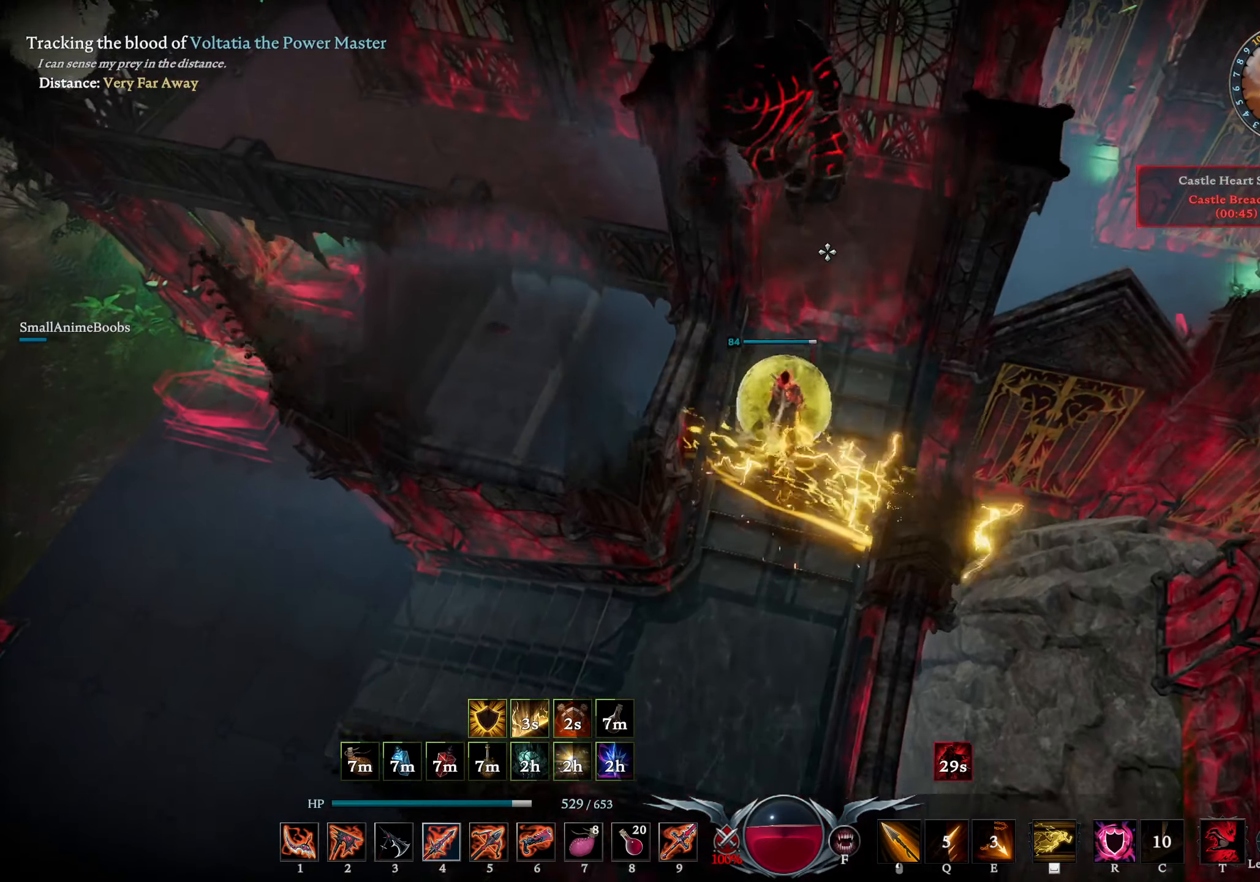
{"buttons": ["SQUARE", "L1"], "left_stick": "down", "right_stick": "center", "events": [[117, "R1", "down"], [183, "right_stick", "left"], [267, "left_stick", "down"], [267, "right_stick", "center"], [333, "R1", "up"], [417, "L1", "down"], [483, "SQUARE", "down"]]}
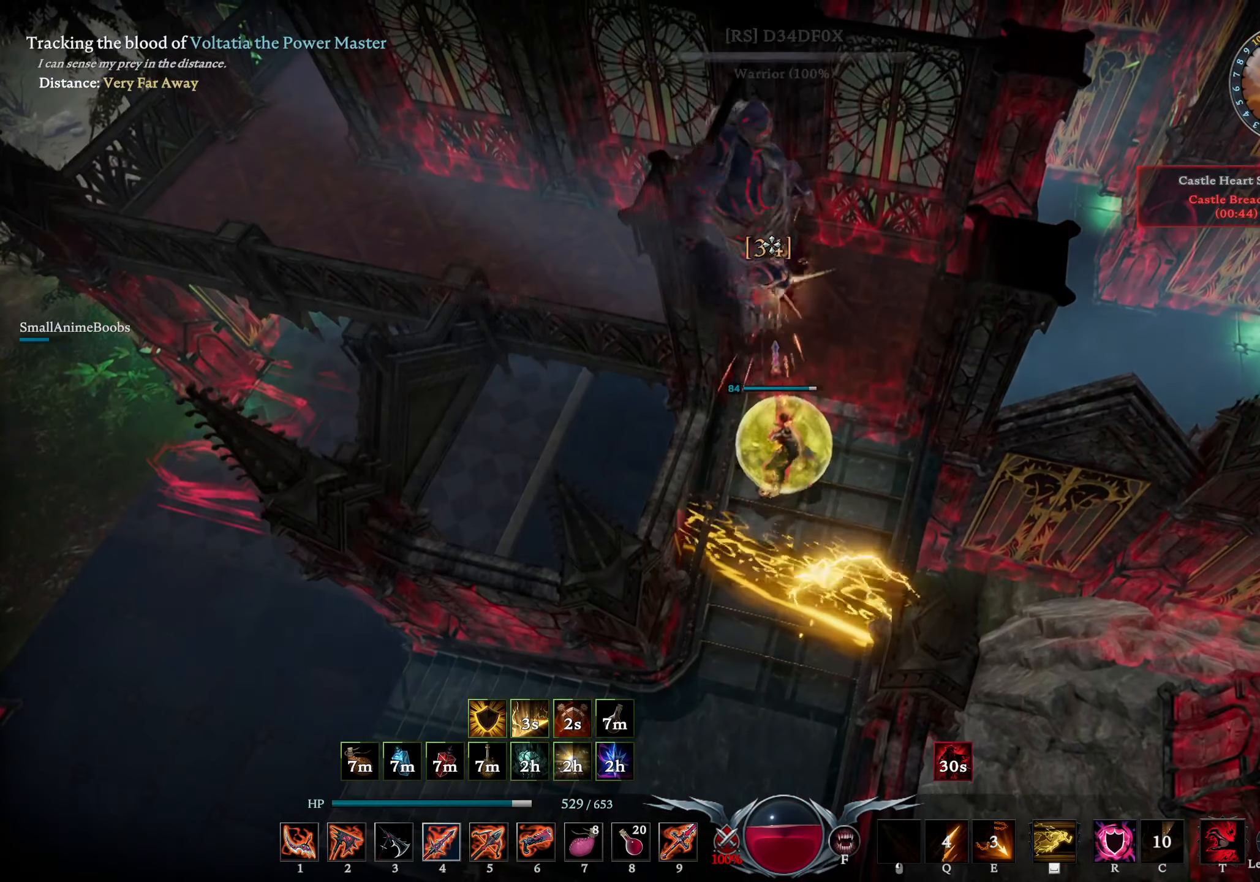
{"buttons": [], "left_stick": "down", "right_stick": "up-right", "events": [[50, "SQUARE", "up"], [100, "L1", "up"], [183, "right_stick", "down"], [267, "right_stick", "center"], [483, "right_stick", "up-right"]]}
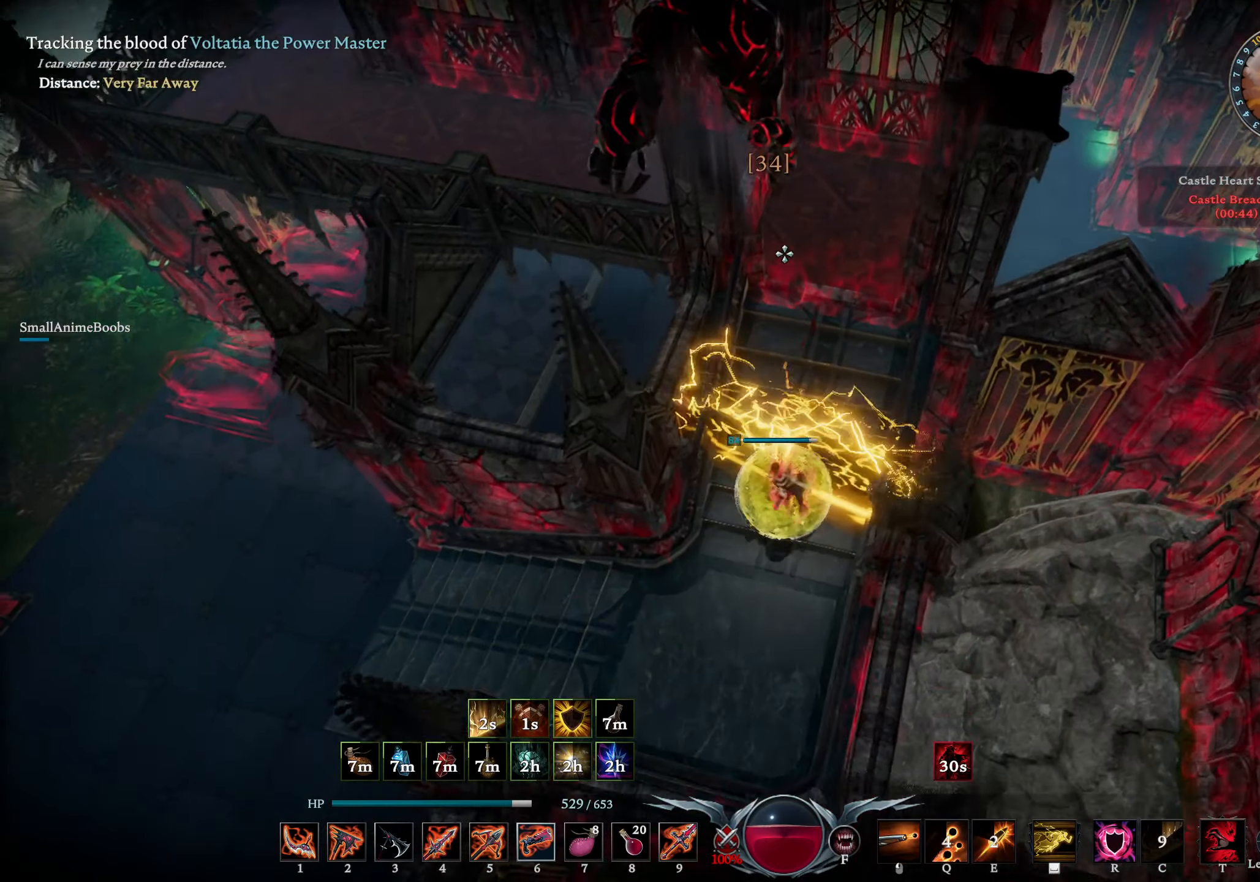
{"buttons": [], "left_stick": "right", "right_stick": "center", "events": [[67, "right_stick", "center"], [467, "left_stick", "right"]]}
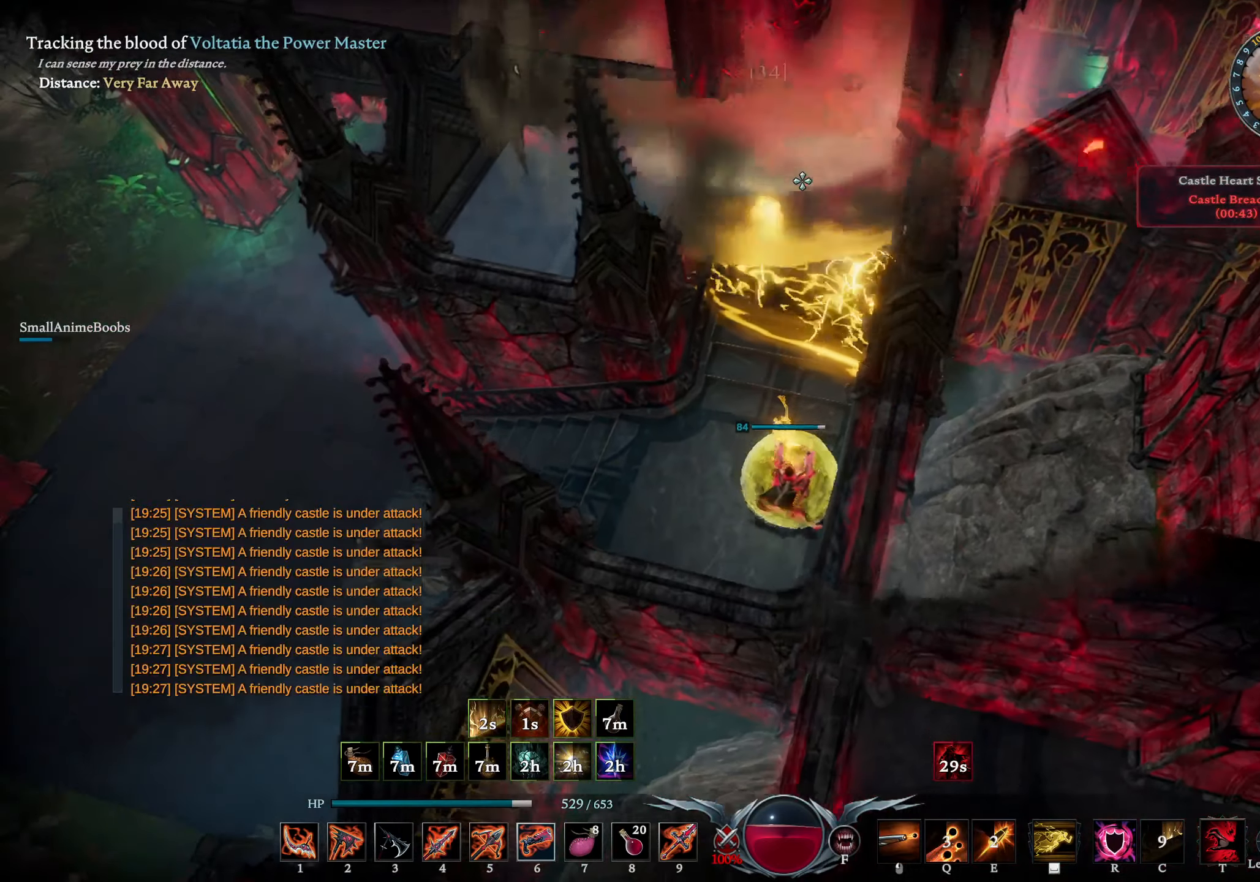
{"buttons": [], "left_stick": "up", "right_stick": "center", "events": [[50, "left_stick", "up"]]}
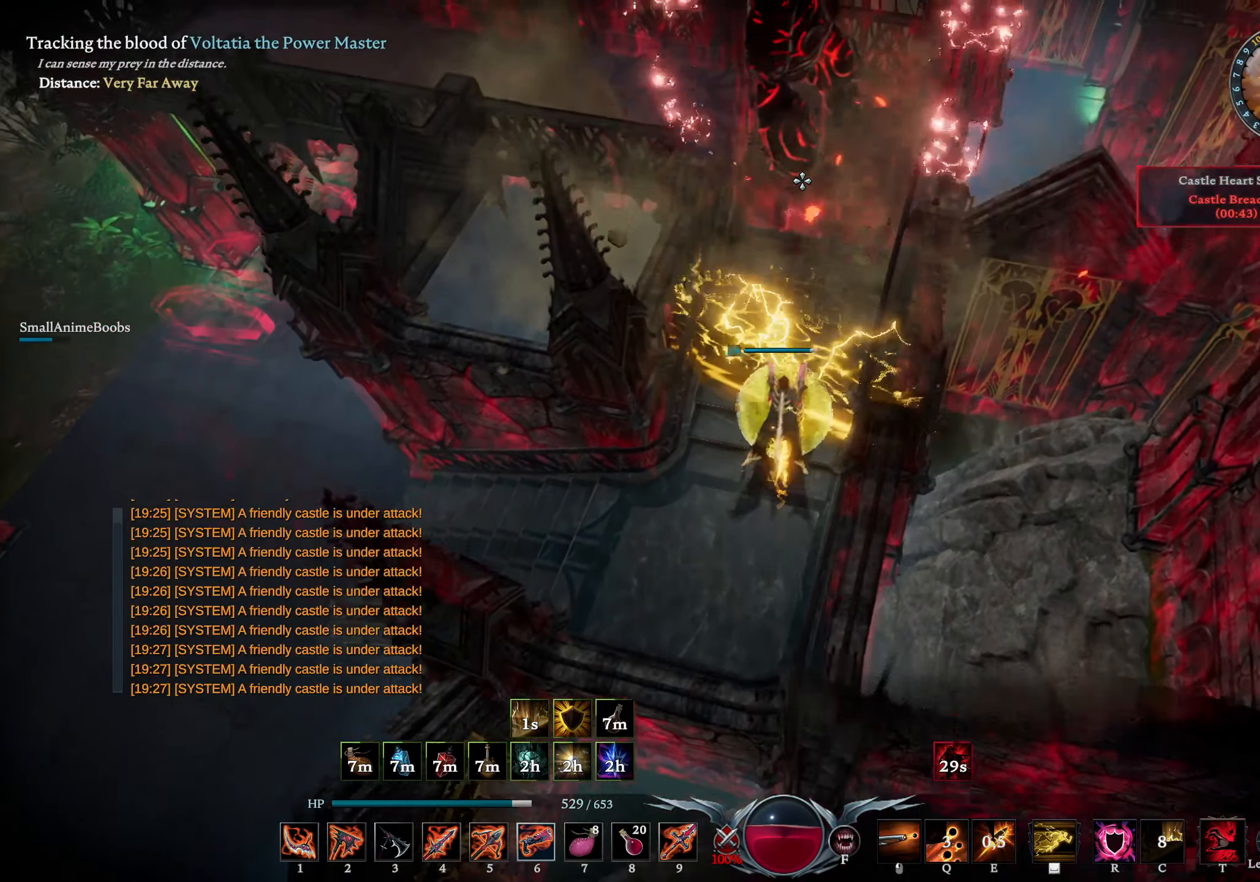
{"buttons": [], "left_stick": "up", "right_stick": "center", "events": [[50, "R1", "down"], [333, "right_stick", "down"], [367, "DPAD_DOWN", "down"], [383, "R1", "up"], [450, "DPAD_DOWN", "up"], [467, "right_stick", "center"]]}
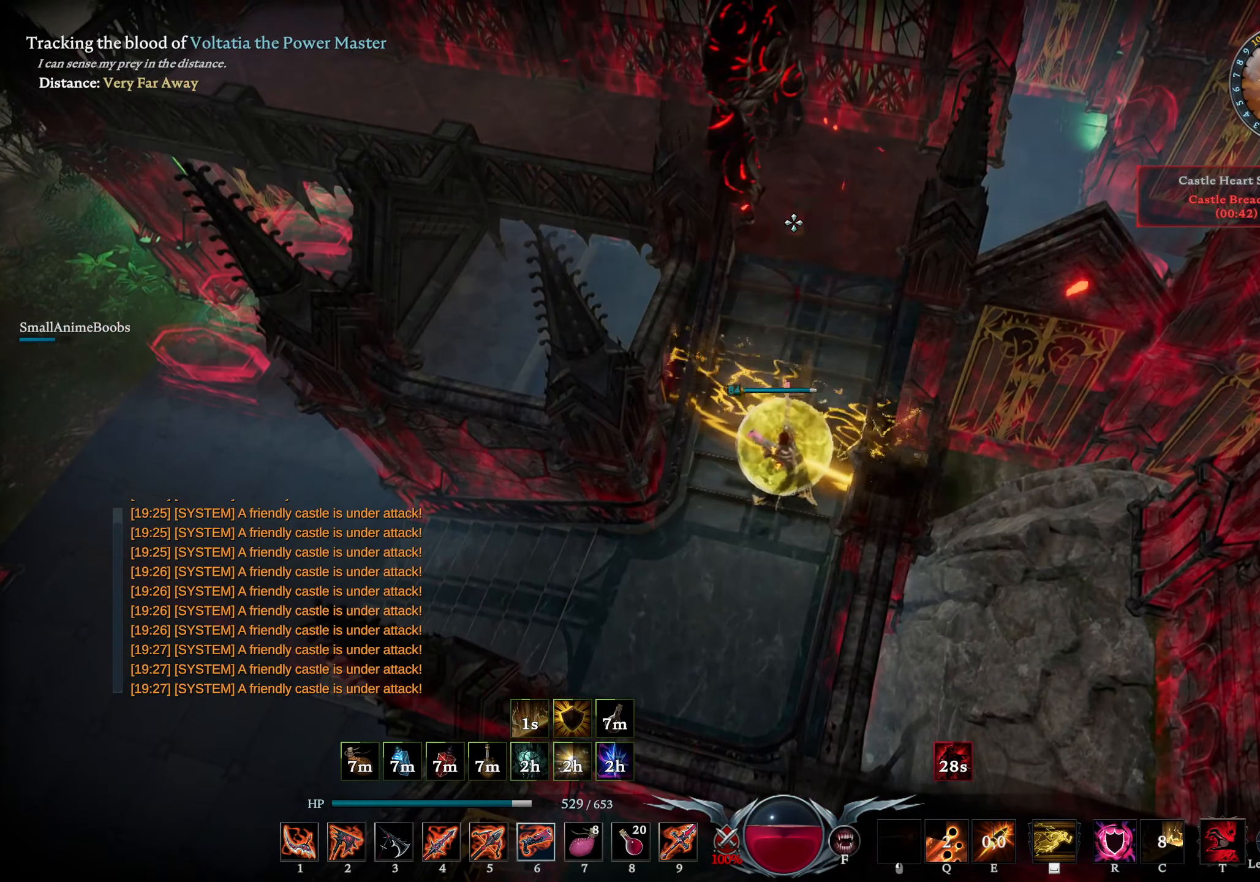
{"buttons": ["L1", "R2"], "left_stick": "up", "right_stick": "up-left", "events": [[133, "L1", "down"], [200, "R2", "down"], [433, "right_stick", "up-left"]]}
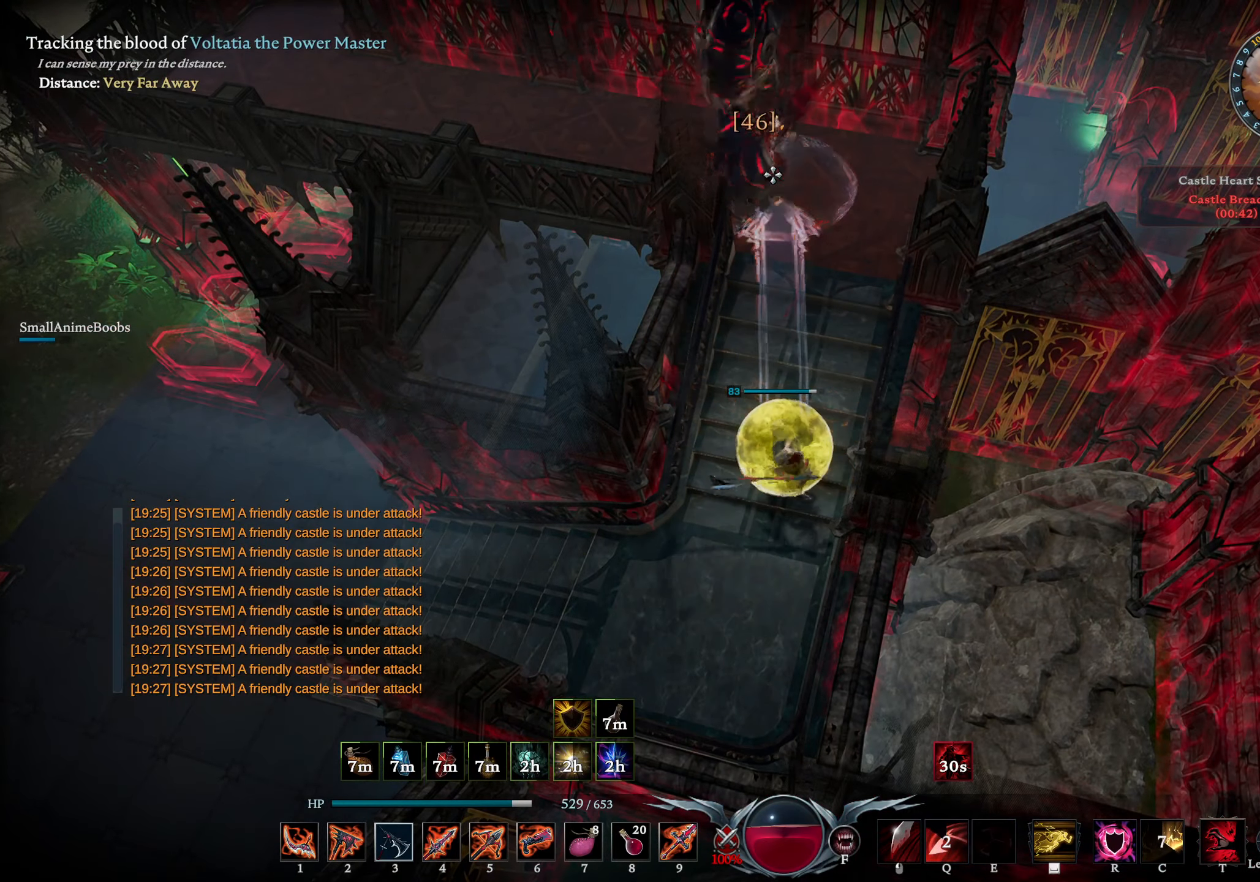
{"buttons": [], "left_stick": "up-right", "right_stick": "center", "events": [[67, "right_stick", "center"], [100, "L1", "up"], [100, "R2", "up"], [200, "L1", "down"], [300, "SQUARE", "down"], [367, "SQUARE", "up"], [400, "L1", "up"], [417, "left_stick", "up-right"]]}
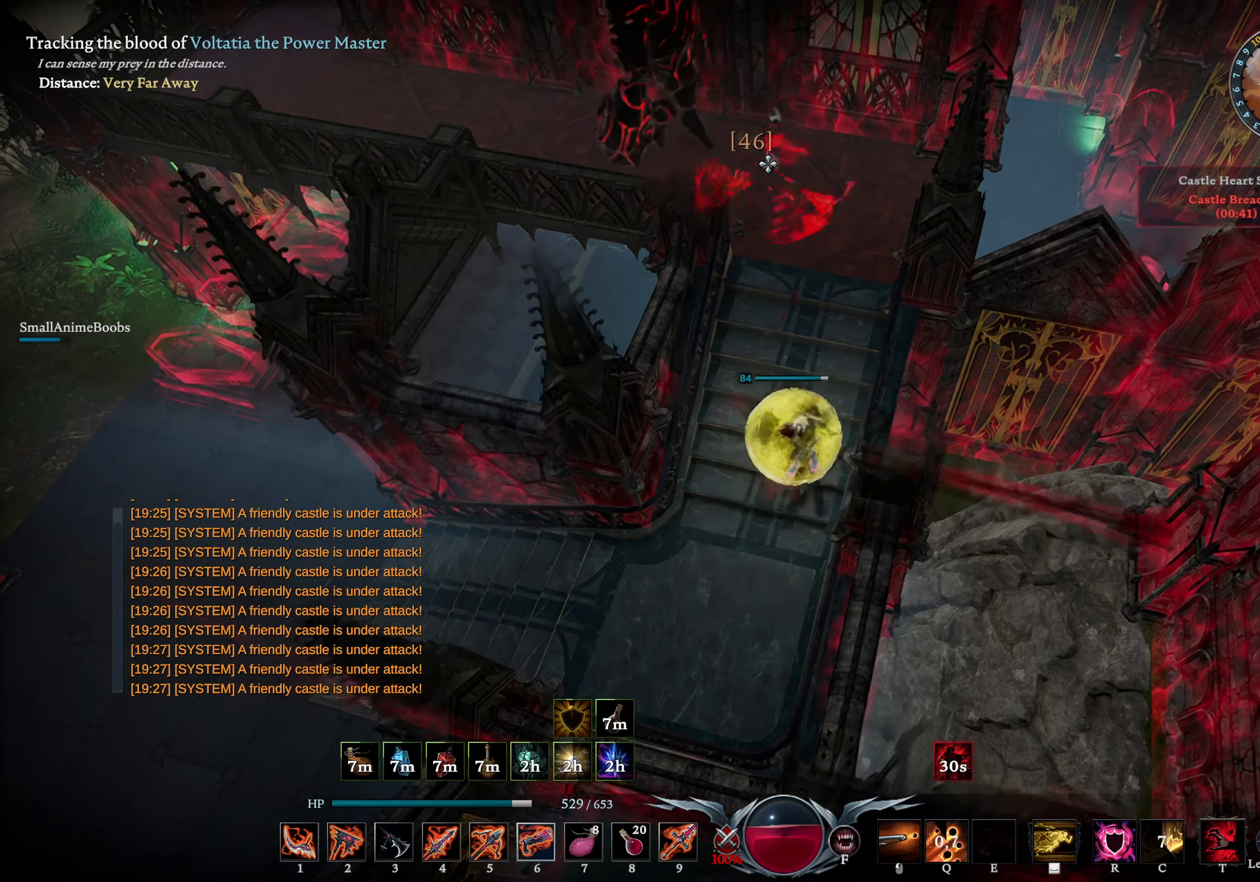
{"buttons": [], "left_stick": "up", "right_stick": "center", "events": [[100, "left_stick", "up"], [167, "right_stick", "left"], [183, "L2", "down"], [367, "L2", "up"], [367, "right_stick", "center"]]}
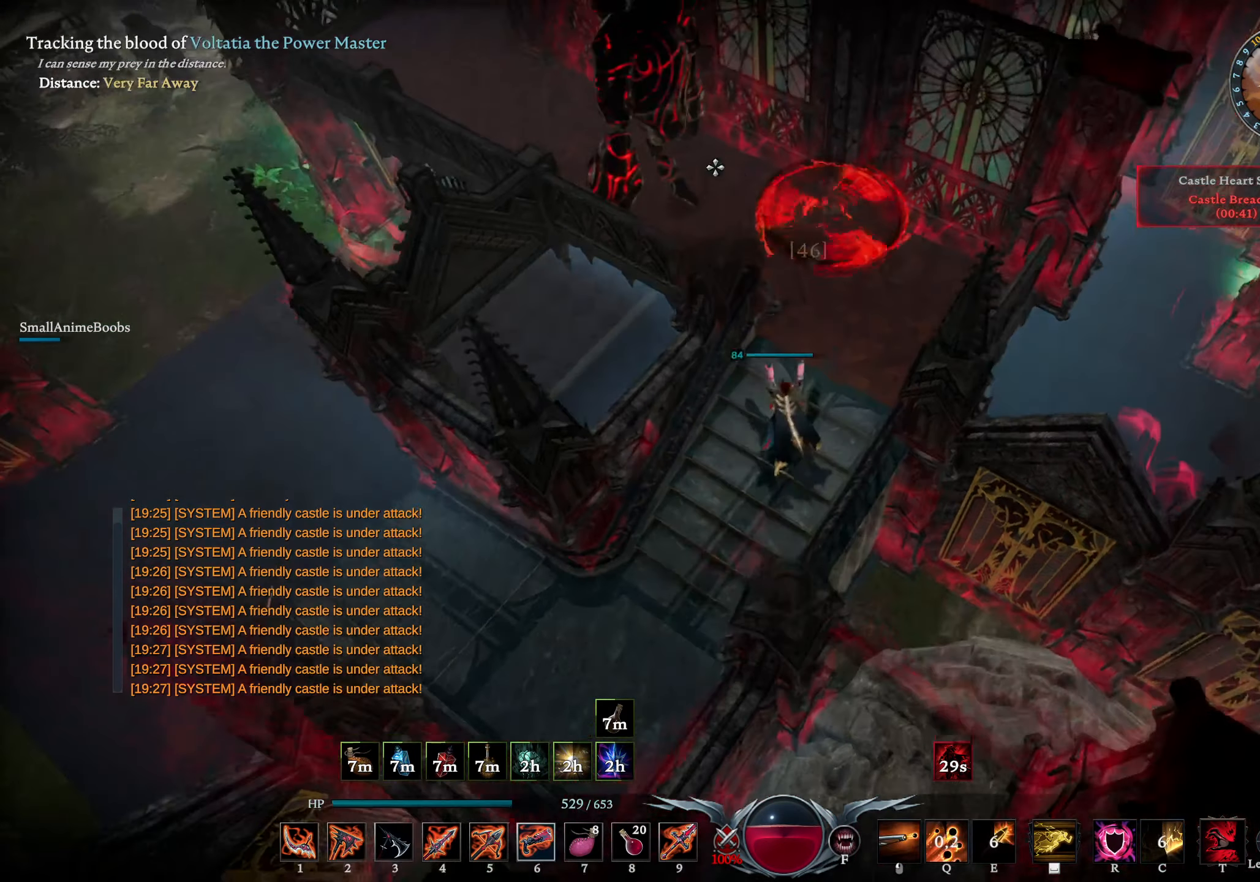
{"buttons": [], "left_stick": "up", "right_stick": "center", "events": [[17, "right_stick", "down-left"], [83, "right_stick", "center"], [233, "right_stick", "down-left"], [367, "right_stick", "center"]]}
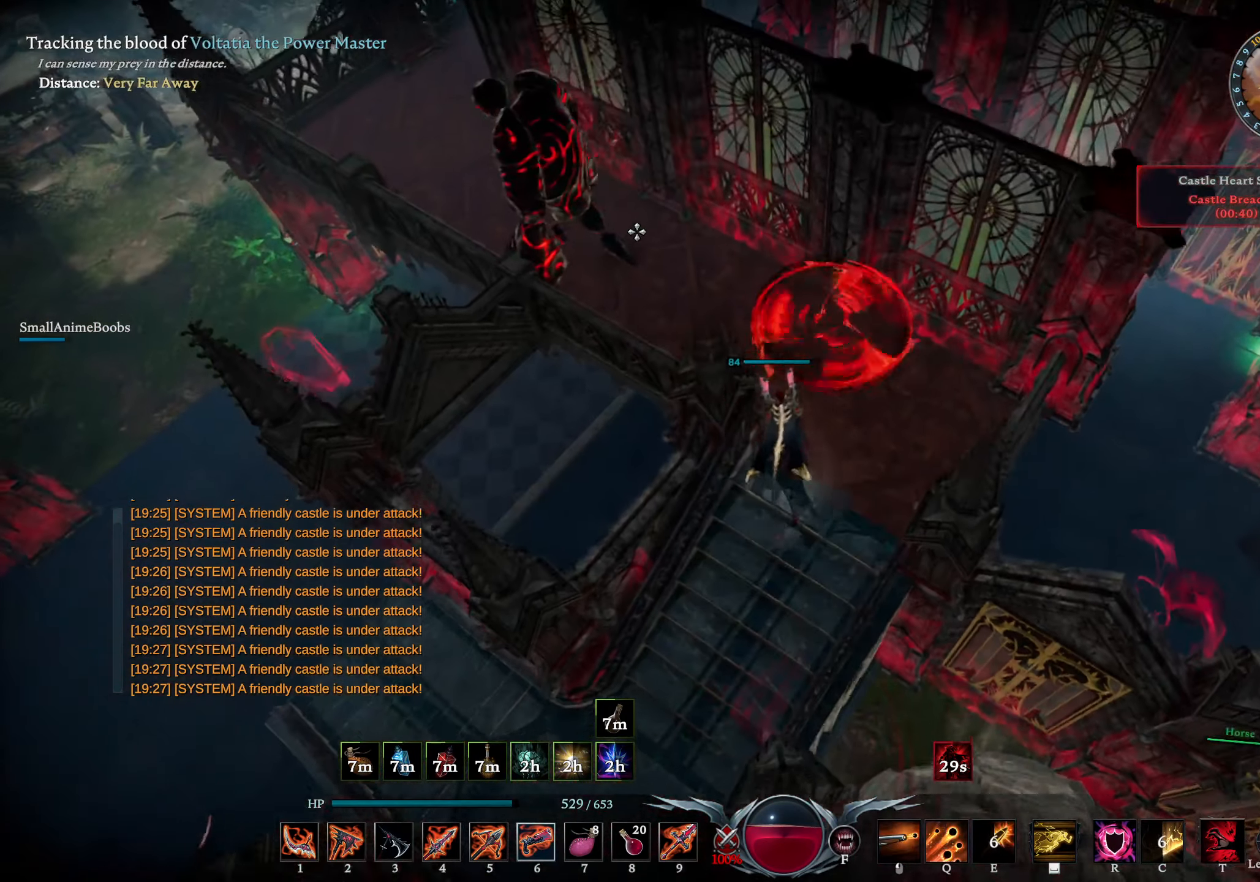
{"buttons": ["L1"], "left_stick": "up-left", "right_stick": "center", "events": [[184, "left_stick", "up-left"], [200, "TRIANGLE", "down"], [267, "TRIANGLE", "up"], [334, "L1", "down"], [367, "R1", "down"], [384, "right_stick", "left"], [484, "R1", "up"], [500, "right_stick", "center"]]}
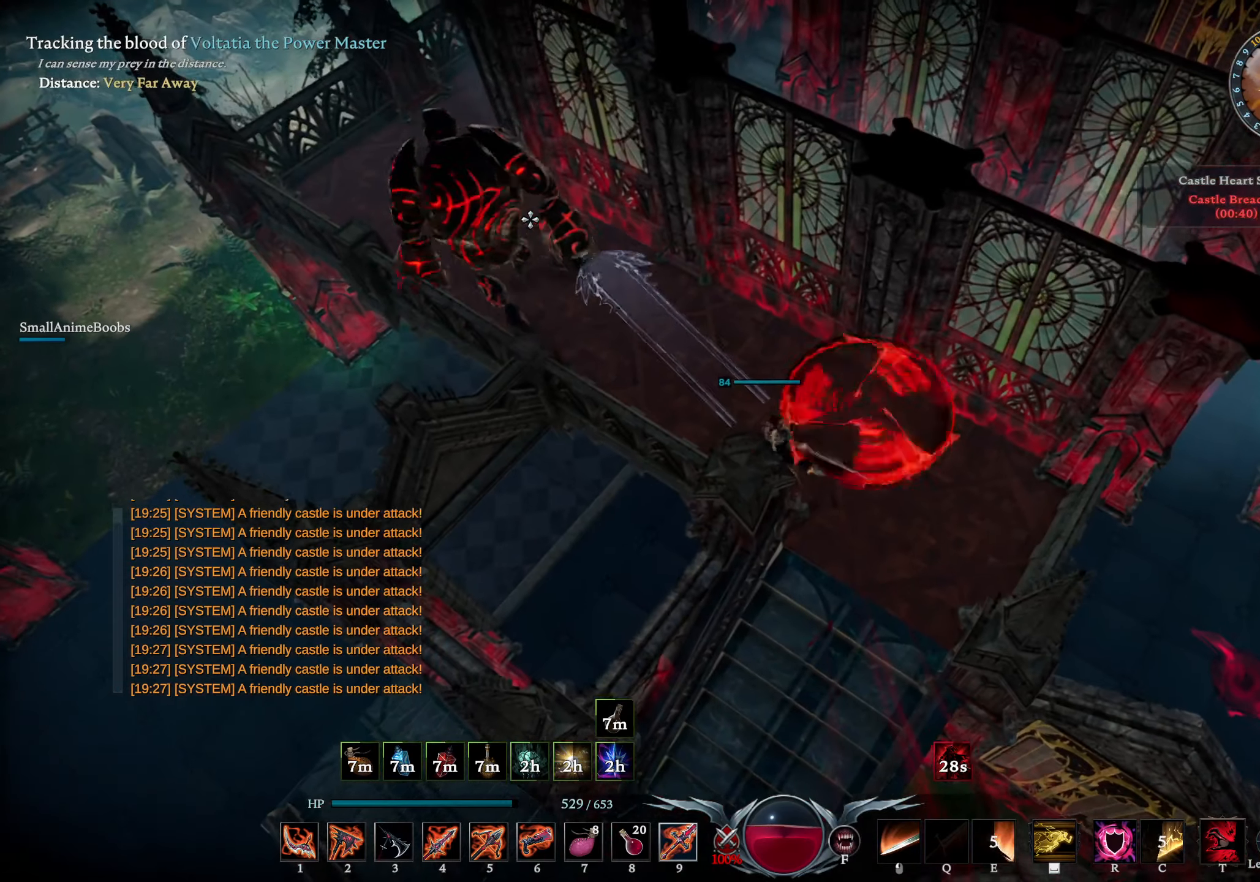
{"buttons": [], "left_stick": "up", "right_stick": "center", "events": [[67, "L1", "up"], [100, "right_stick", "down-left"], [167, "right_stick", "center"], [500, "left_stick", "up"]]}
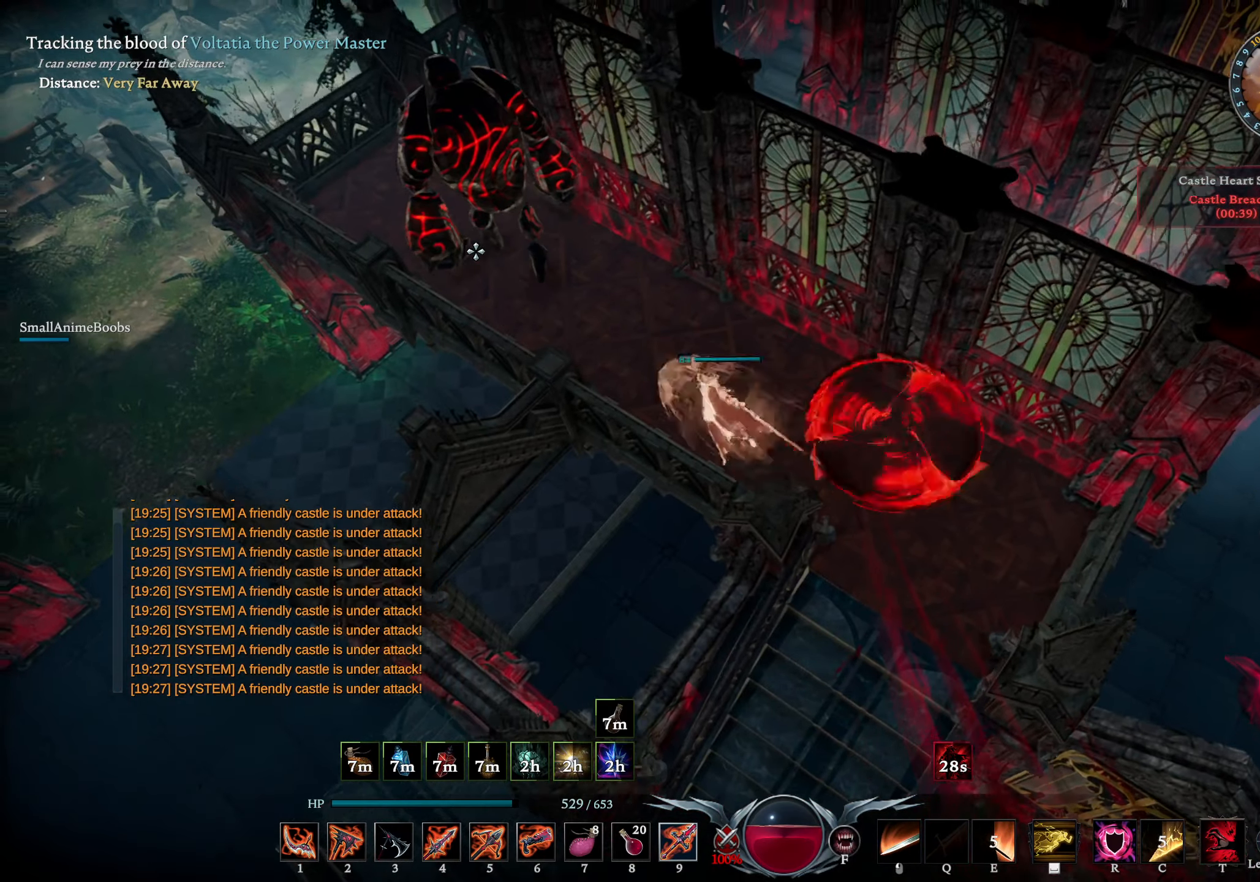
{"buttons": ["R1"], "left_stick": "up-left", "right_stick": "right", "events": [[117, "right_stick", "right"], [217, "right_stick", "center"], [317, "R1", "down"], [317, "right_stick", "right"], [467, "left_stick", "up-left"]]}
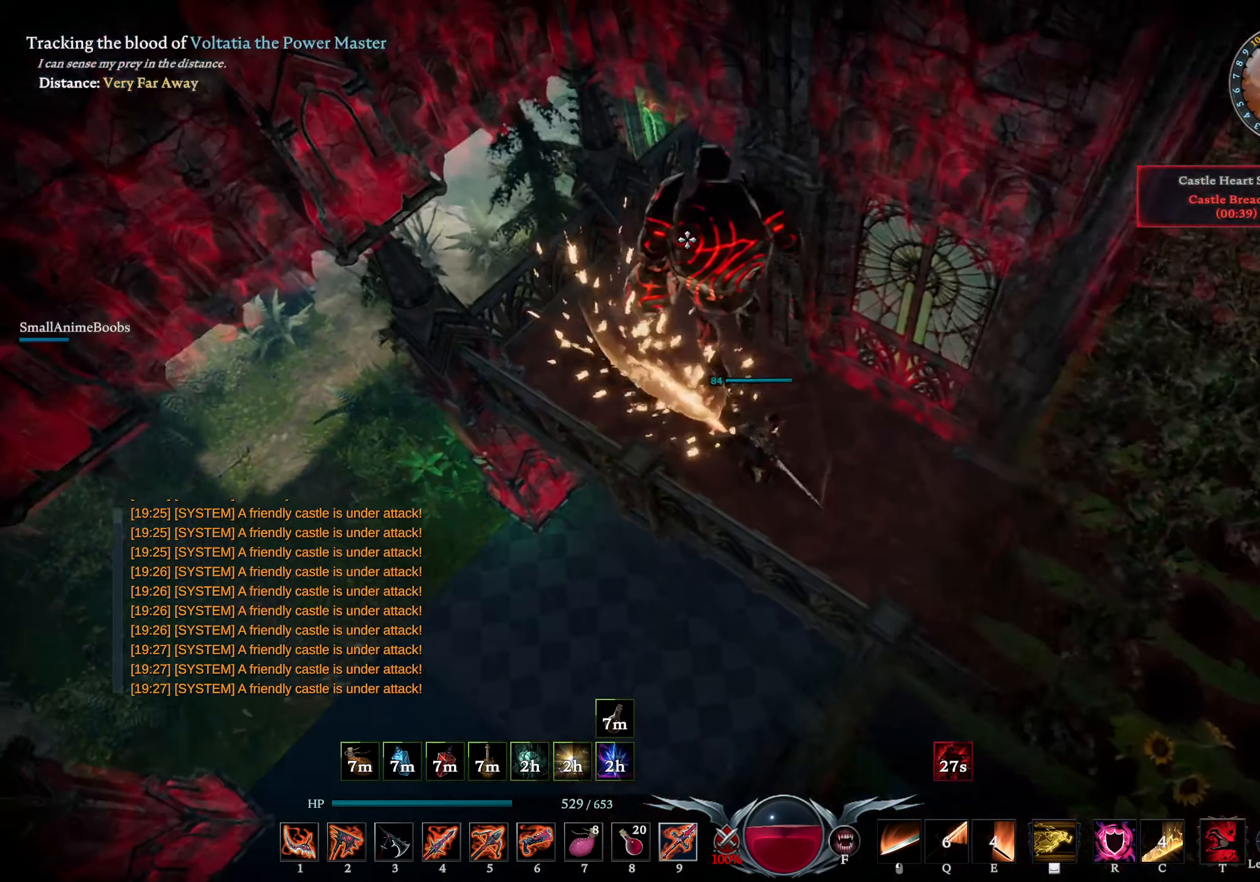
{"buttons": ["L1"], "left_stick": "up-left", "right_stick": "center", "events": [[100, "right_stick", "down-right"], [167, "right_stick", "center"], [300, "right_stick", "down-right"], [417, "right_stick", "center"], [450, "R1", "up"], [484, "L1", "down"]]}
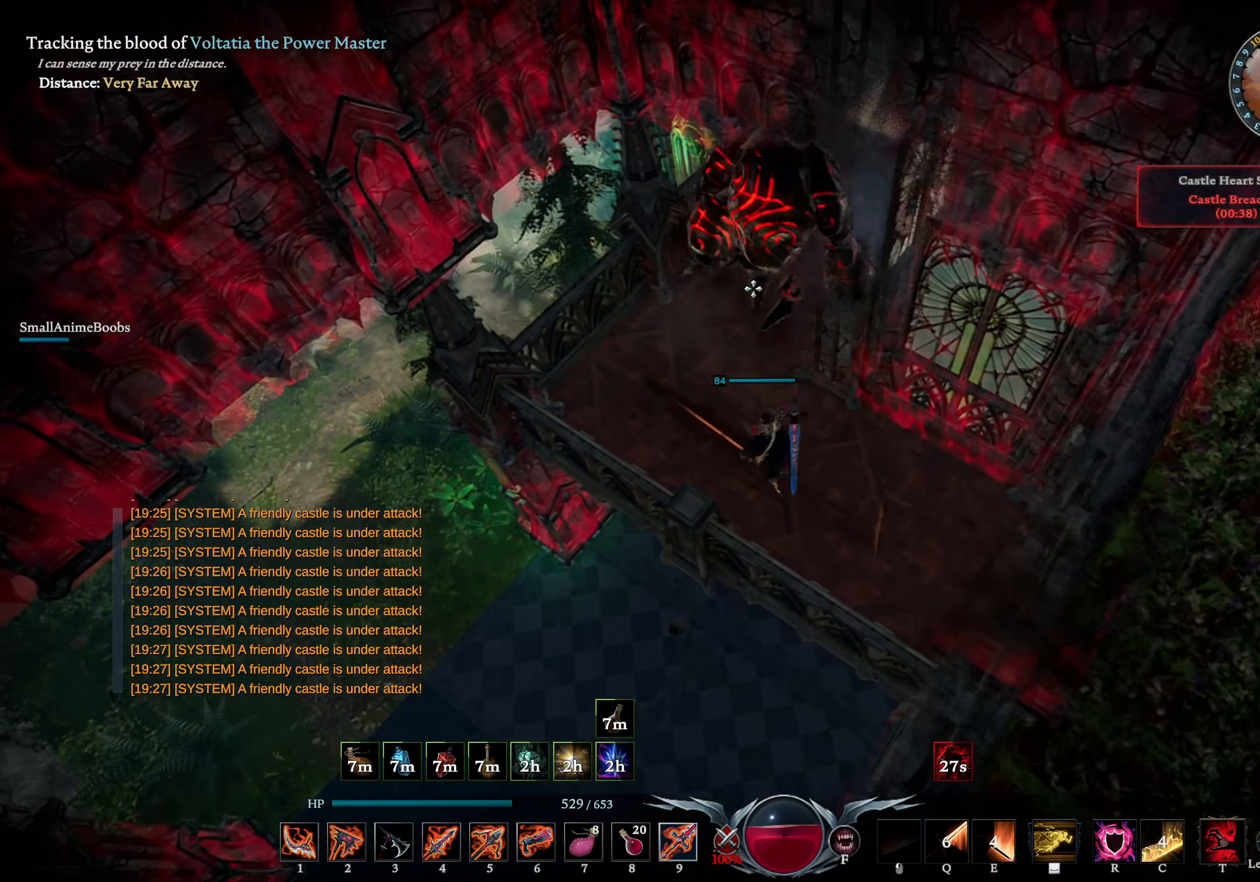
{"buttons": ["R1"], "left_stick": "up-left", "right_stick": "center", "events": [[67, "SQUARE", "down"], [150, "SQUARE", "up"], [167, "L1", "up"], [250, "right_stick", "down-right"], [317, "R1", "down"], [384, "right_stick", "center"]]}
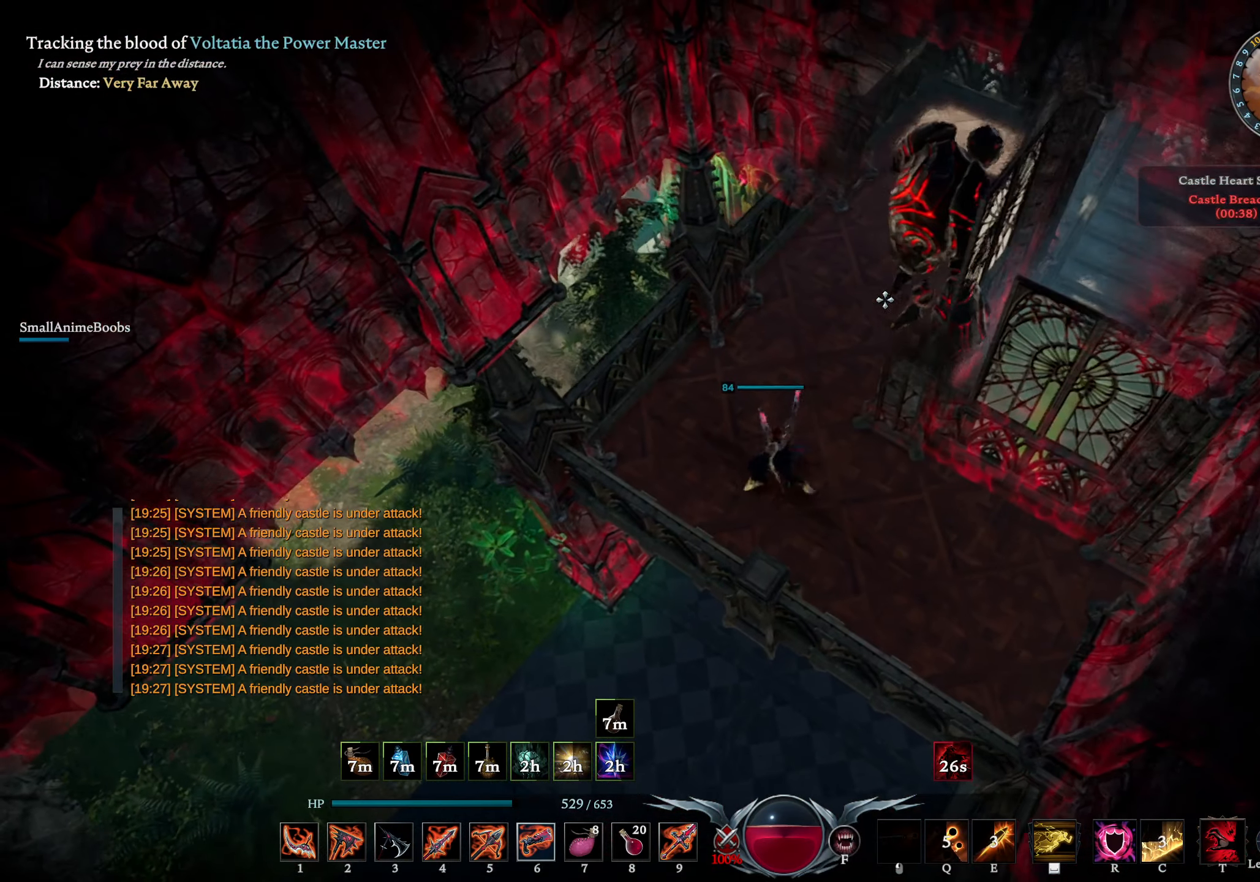
{"buttons": ["R1"], "left_stick": "up", "right_stick": "center", "events": [[17, "right_stick", "up-right"], [167, "left_stick", "center"], [184, "right_stick", "center"], [334, "left_stick", "up"]]}
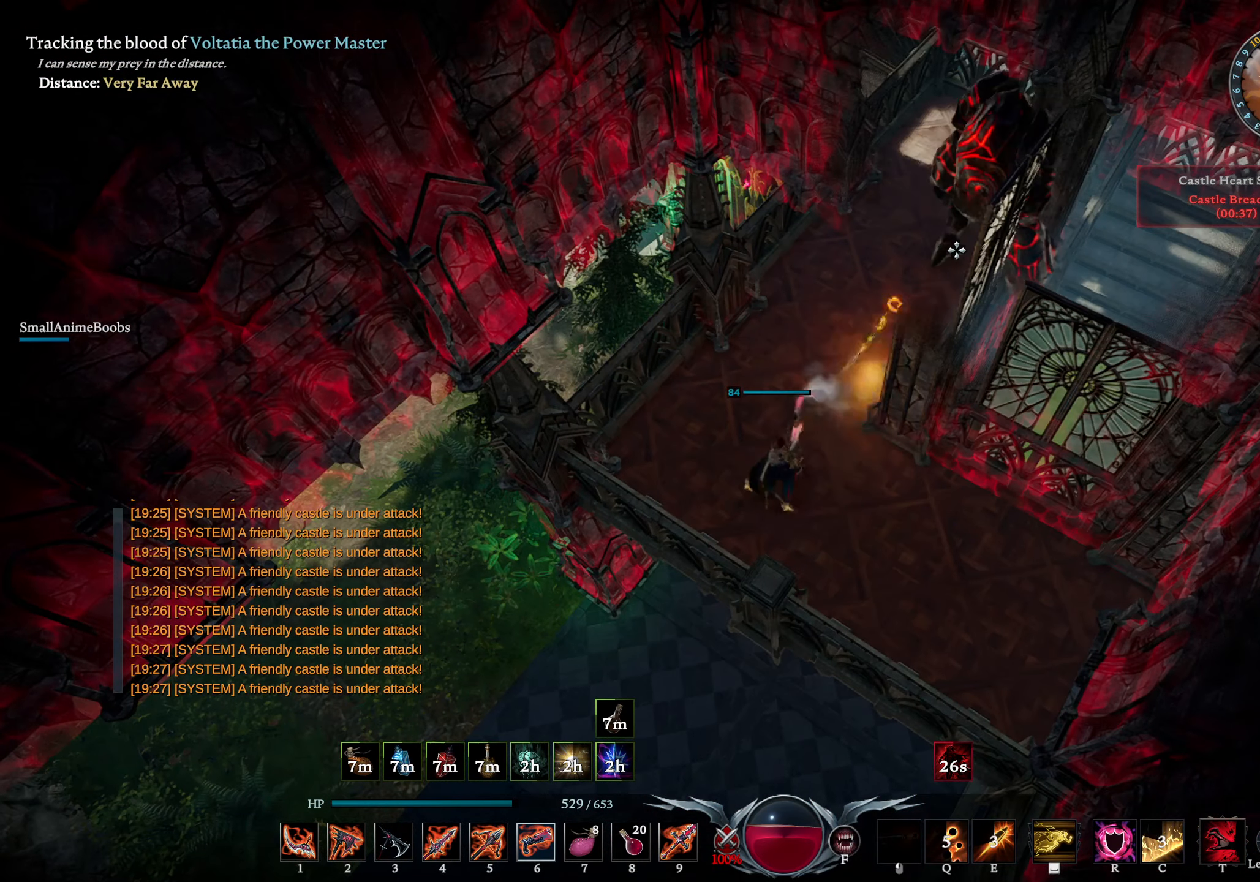
{"buttons": ["L2"], "left_stick": "up", "right_stick": "right", "events": [[317, "R1", "up"], [334, "L2", "down"], [334, "right_stick", "right"]]}
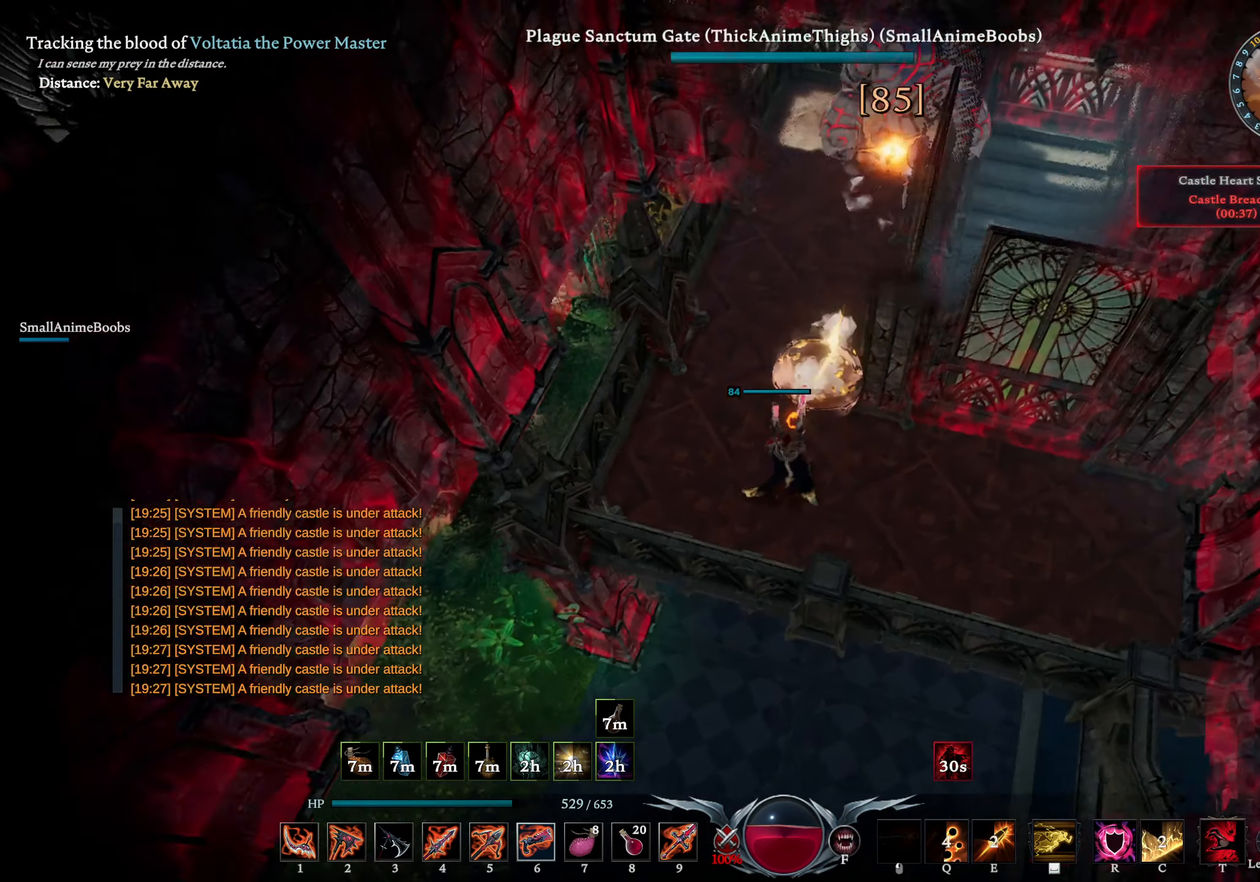
{"buttons": [], "left_stick": "up", "right_stick": "center", "events": [[50, "right_stick", "center"], [84, "L2", "up"], [134, "right_stick", "left"], [300, "right_stick", "center"]]}
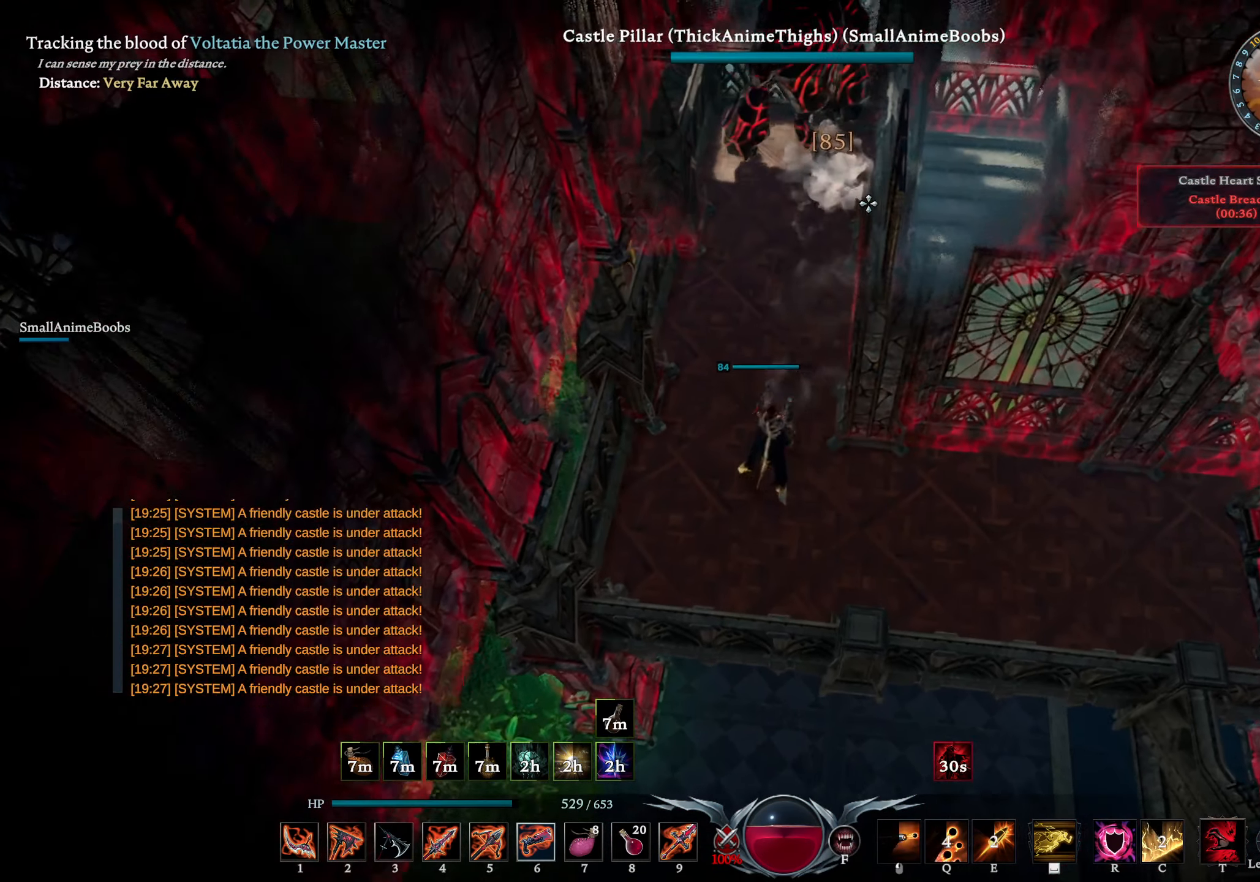
{"buttons": ["R1"], "left_stick": "up", "right_stick": "left", "events": [[184, "right_stick", "left"], [317, "right_stick", "center"], [467, "R1", "down"], [467, "right_stick", "left"]]}
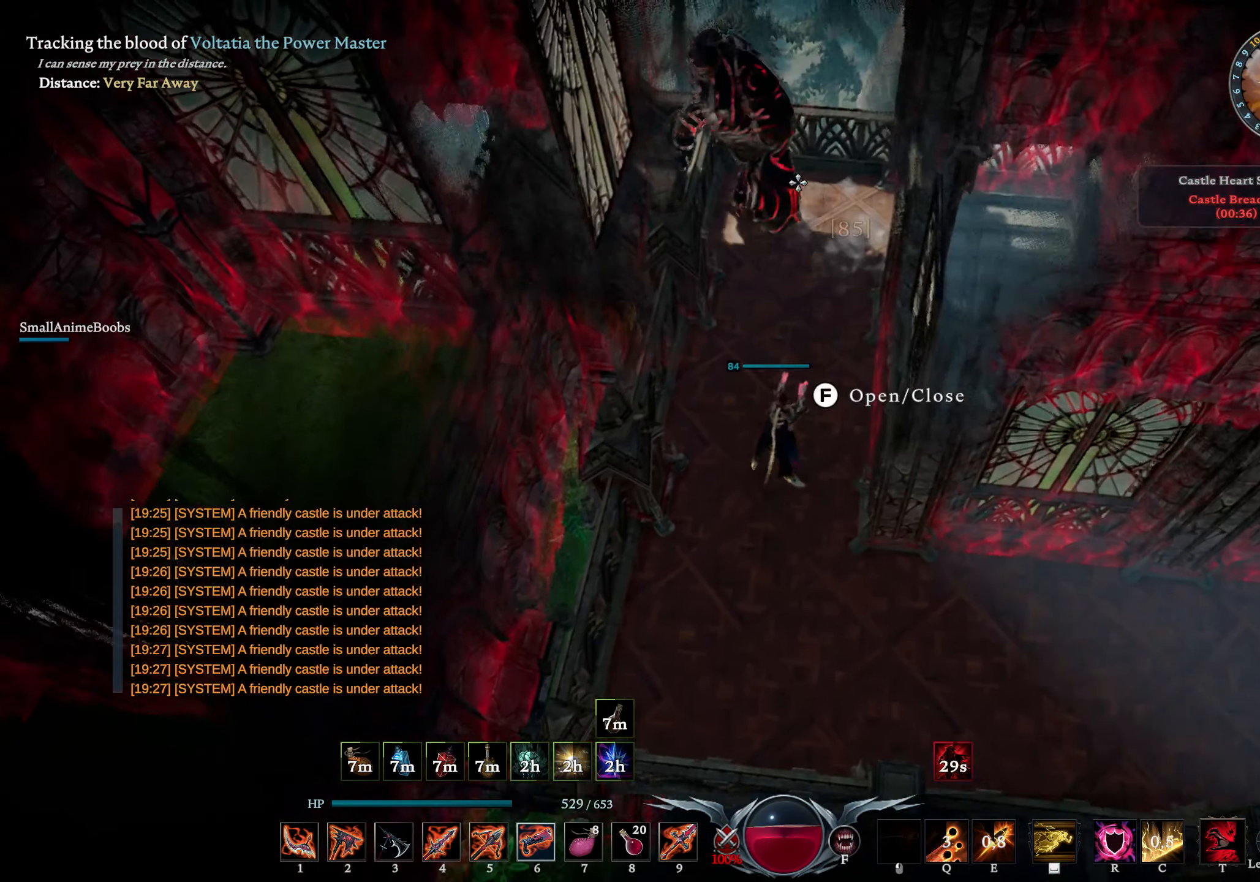
{"buttons": ["DPAD_DOWN"], "left_stick": "center", "right_stick": "down", "events": [[34, "right_stick", "center"], [217, "right_stick", "down-left"], [267, "right_stick", "center"], [317, "left_stick", "center"], [384, "right_stick", "down"], [450, "DPAD_DOWN", "down"], [450, "R1", "up"]]}
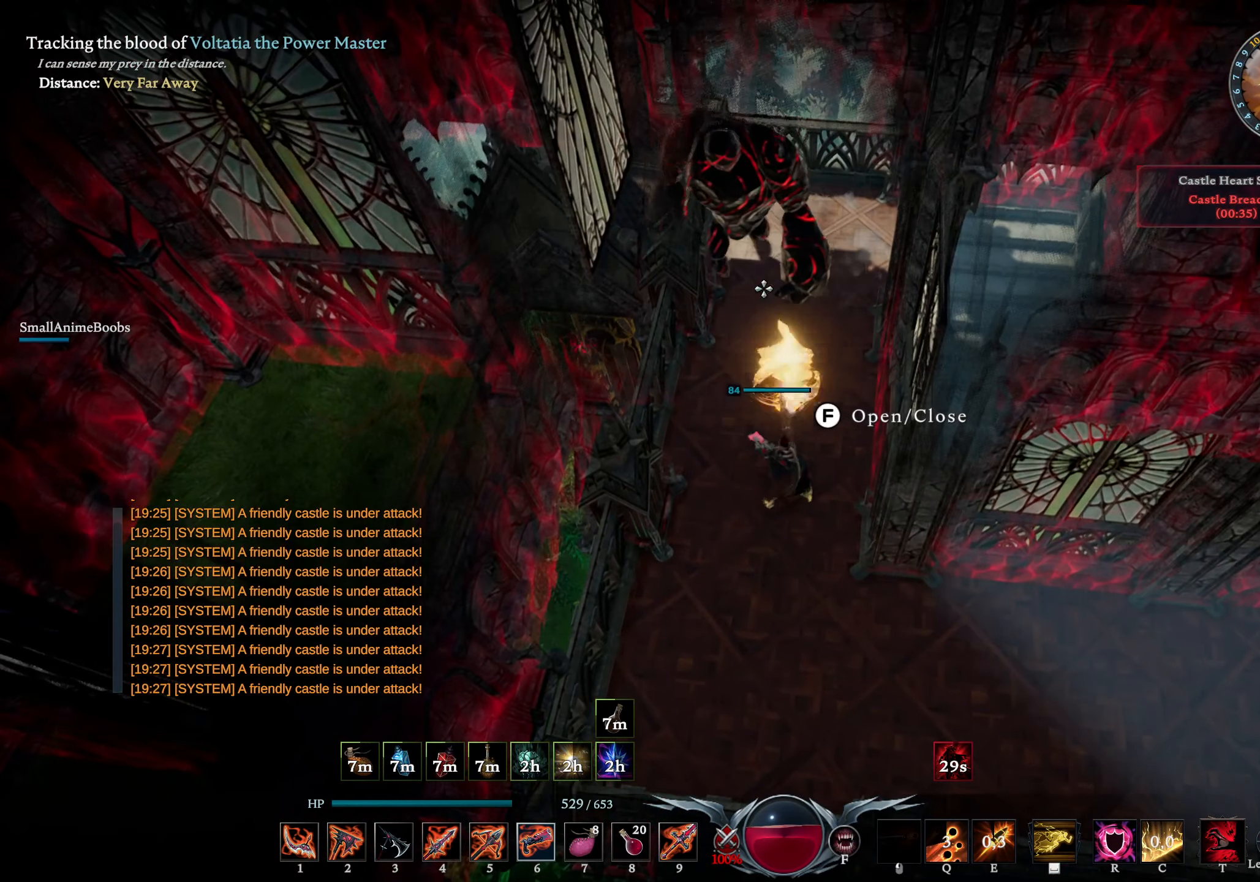
{"buttons": [], "left_stick": "down", "right_stick": "center", "events": [[17, "DPAD_DOWN", "up"], [17, "right_stick", "center"], [133, "L1", "down"], [150, "left_stick", "down"], [150, "right_stick", "down"], [266, "R2", "down"], [266, "right_stick", "center"], [316, "right_stick", "up"], [450, "L1", "up"], [466, "R2", "up"], [466, "right_stick", "center"]]}
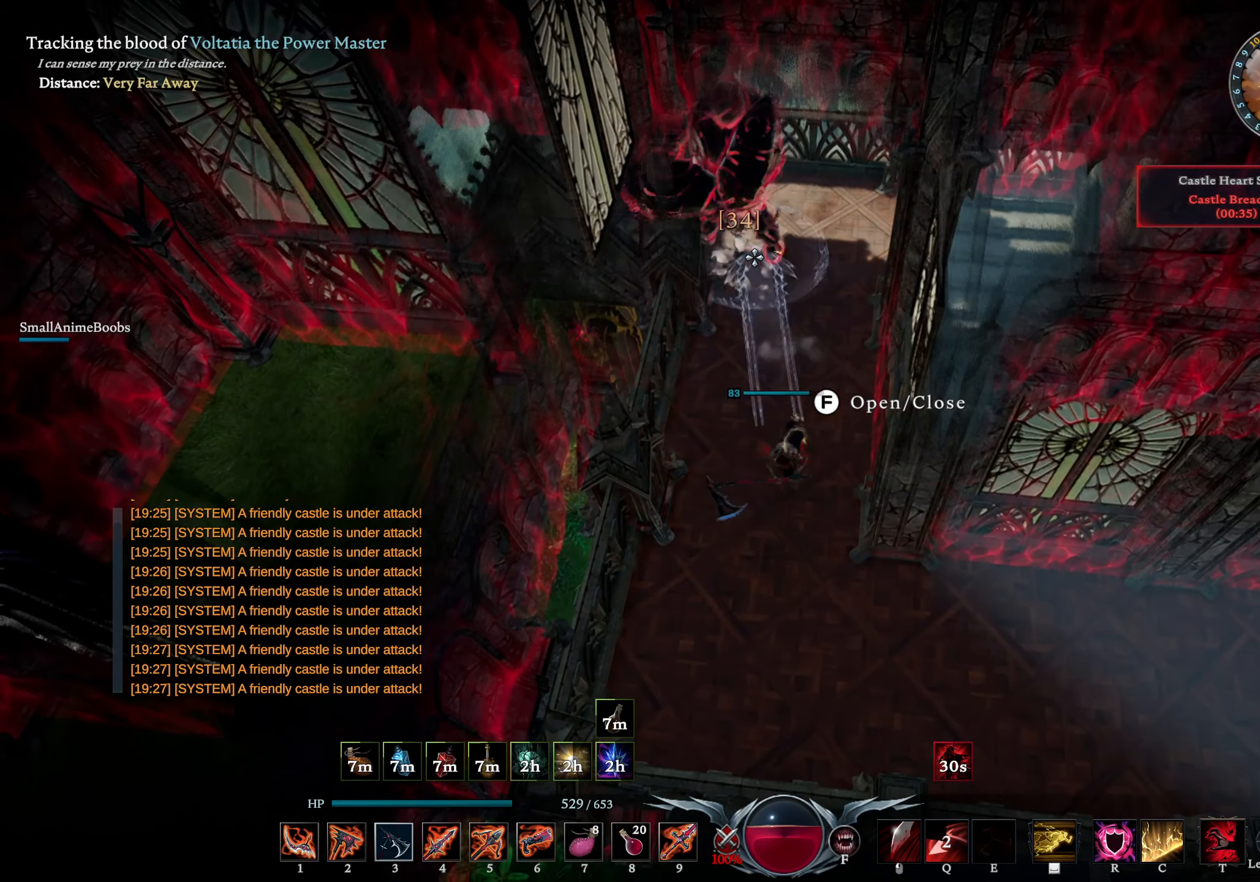
{"buttons": [], "left_stick": "down", "right_stick": "center", "events": [[133, "L1", "down"], [283, "SQUARE", "down"], [350, "SQUARE", "up"], [366, "L1", "up"]]}